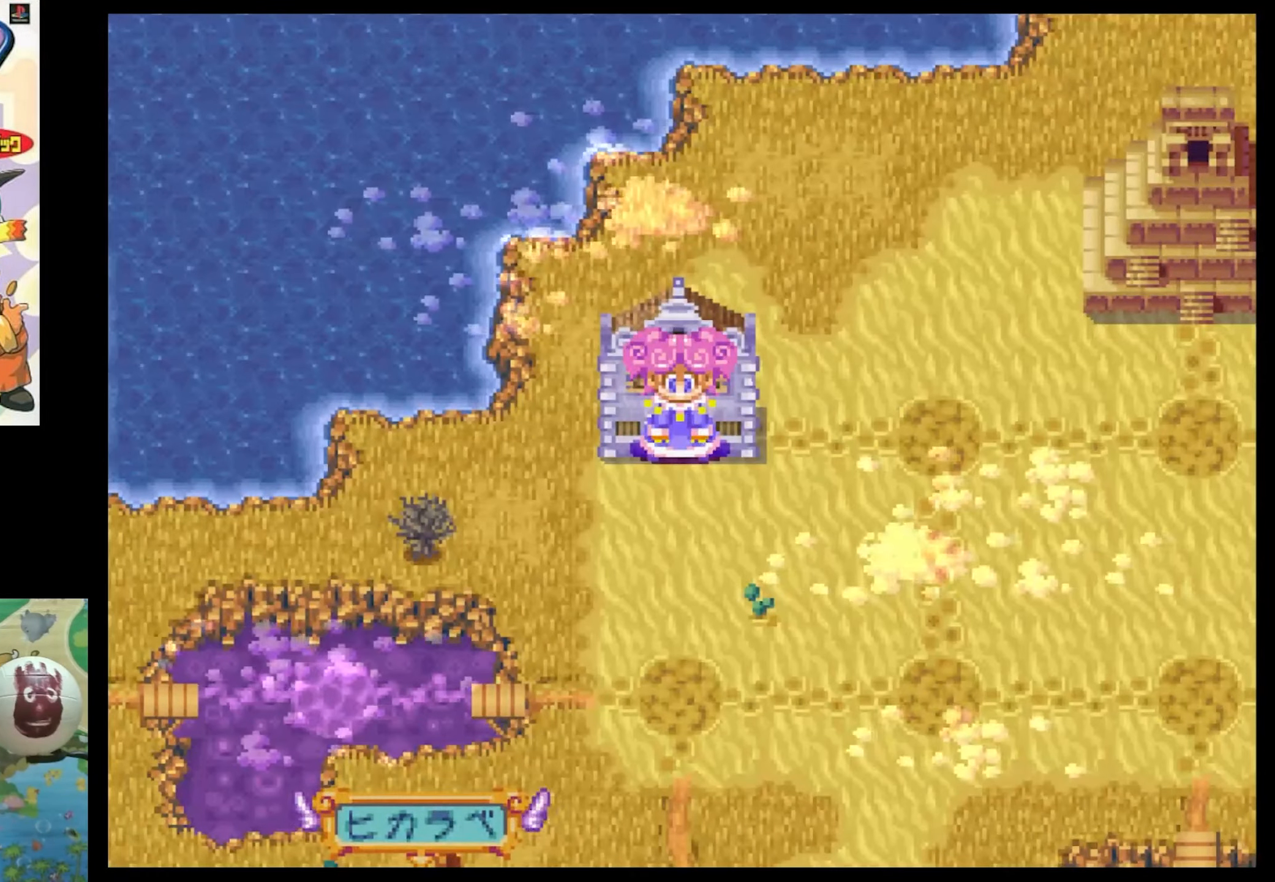
Gameplay with a controller (PlayStation layout); each line is a JSON object with the inputs held at the frame after it. "events" lists button and stick changes between this image and that frame as [ms after this image, input, new state], when the widget could be followed in between. Not read: L3 R3.
{"buttons": ["CIRCLE"], "events": [[233, "CIRCLE", "down"], [383, "CIRCLE", "up"], [466, "CIRCLE", "down"]]}
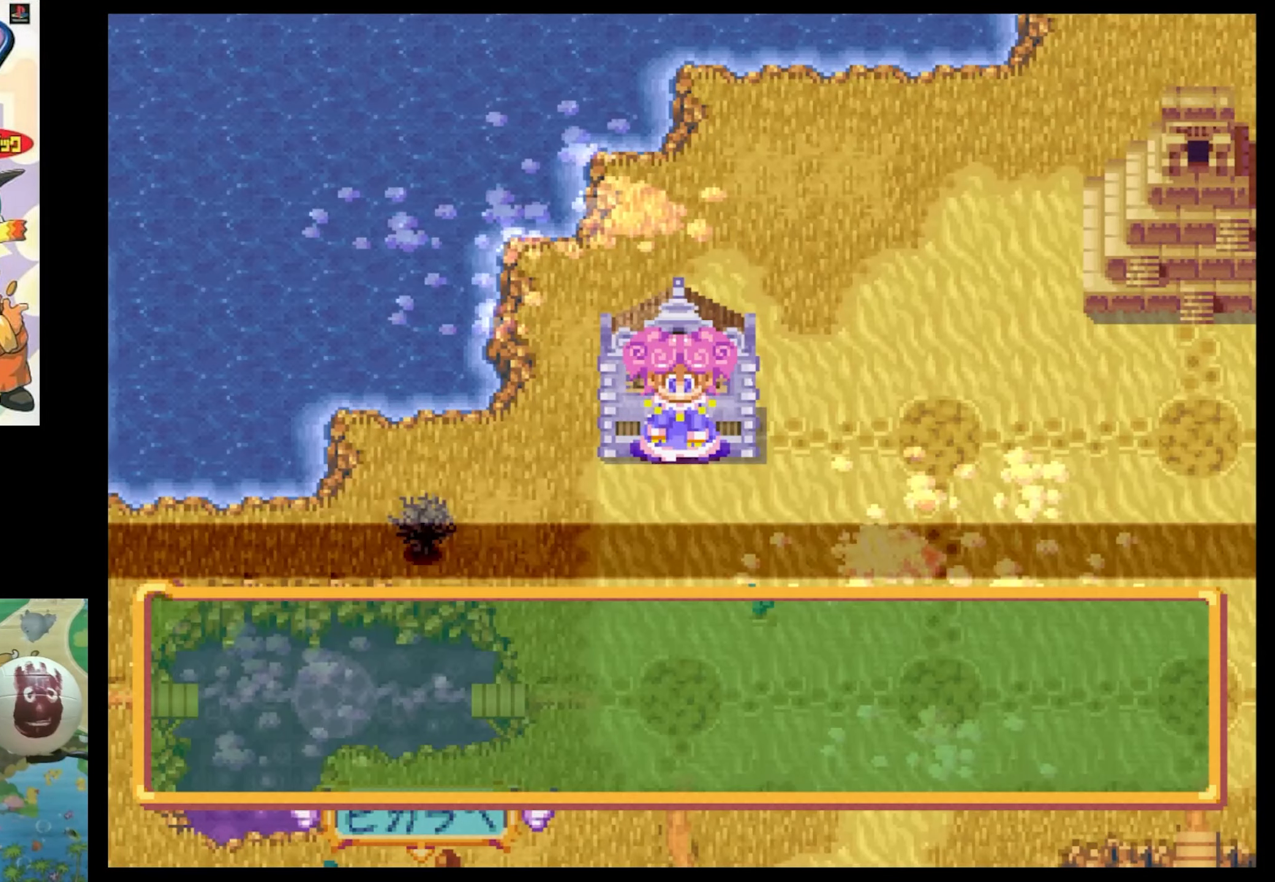
{"buttons": [], "events": [[33, "CIRCLE", "up"], [150, "CIRCLE", "down"], [283, "CIRCLE", "up"], [333, "CIRCLE", "down"], [416, "CIRCLE", "up"]]}
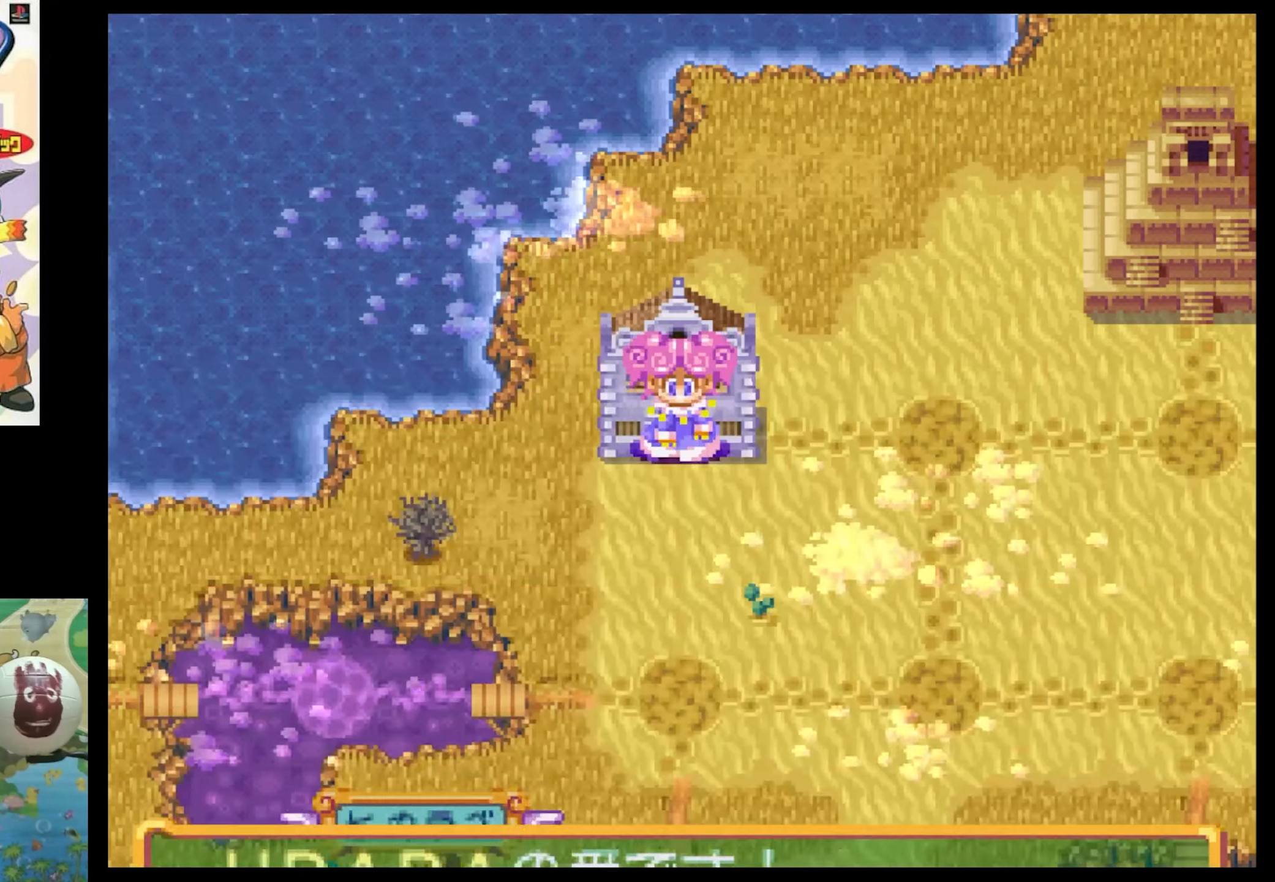
{"buttons": [], "events": [[166, "CIRCLE", "down"], [233, "CIRCLE", "up"]]}
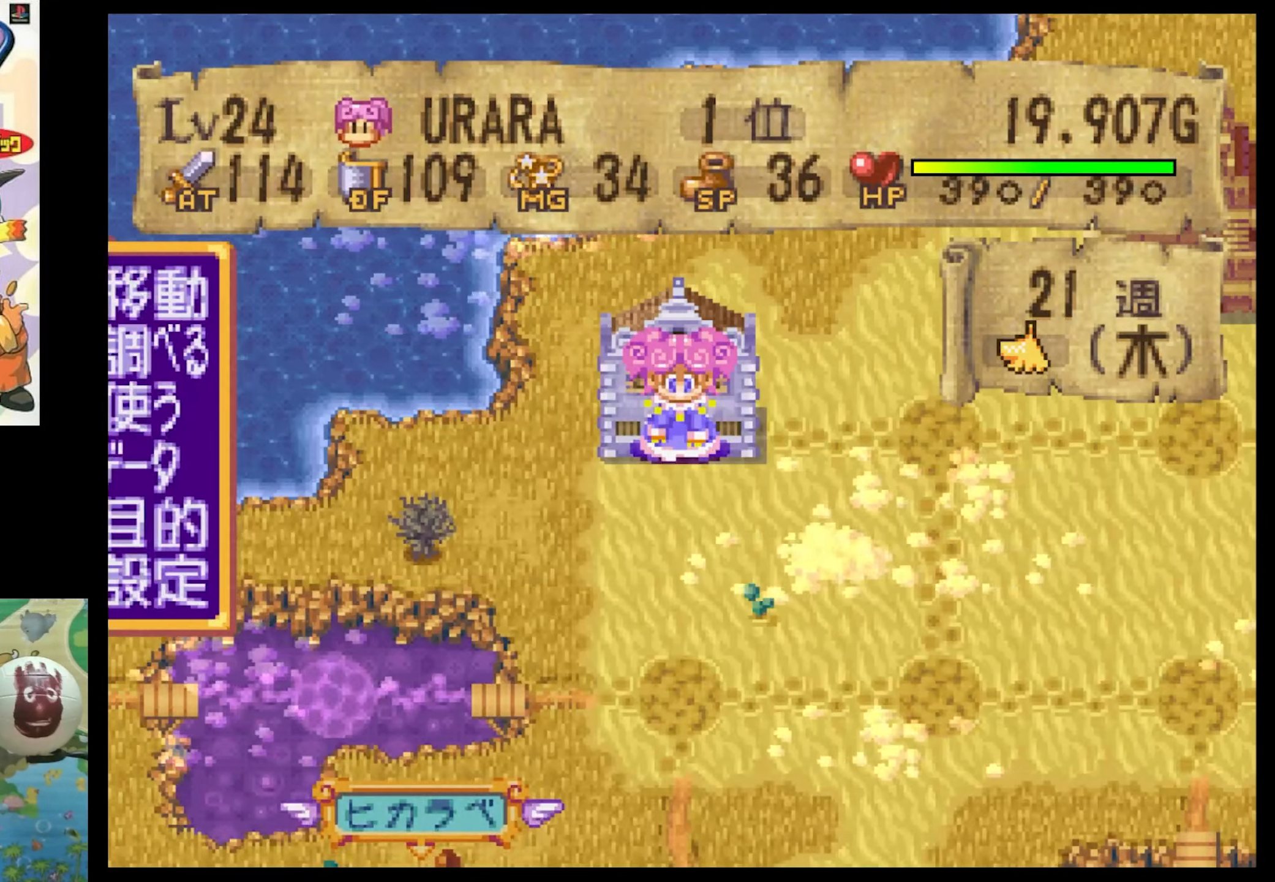
{"buttons": [], "events": [[300, "DPAD_DOWN", "down"], [433, "DPAD_DOWN", "up"]]}
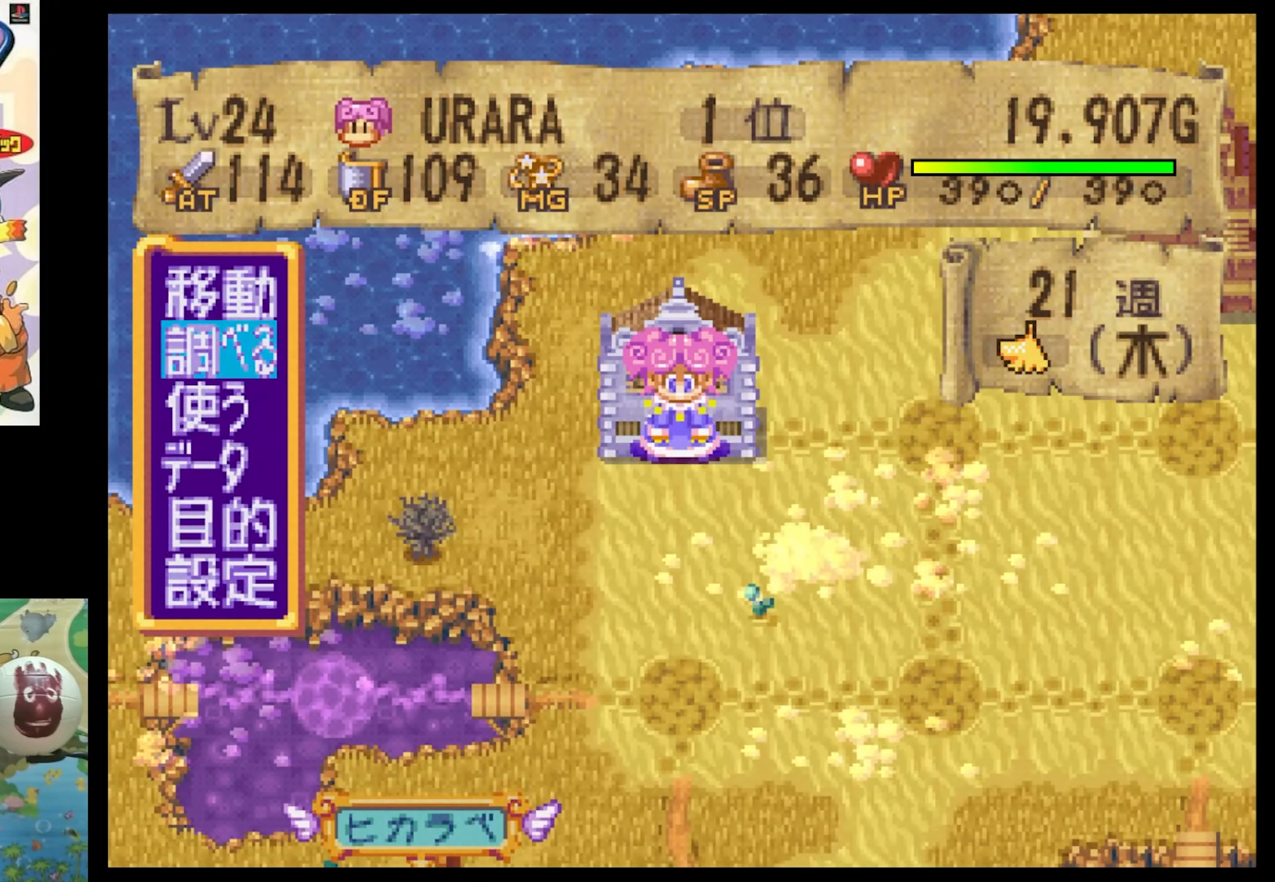
{"buttons": [], "events": [[16, "DPAD_DOWN", "down"], [133, "DPAD_DOWN", "up"]]}
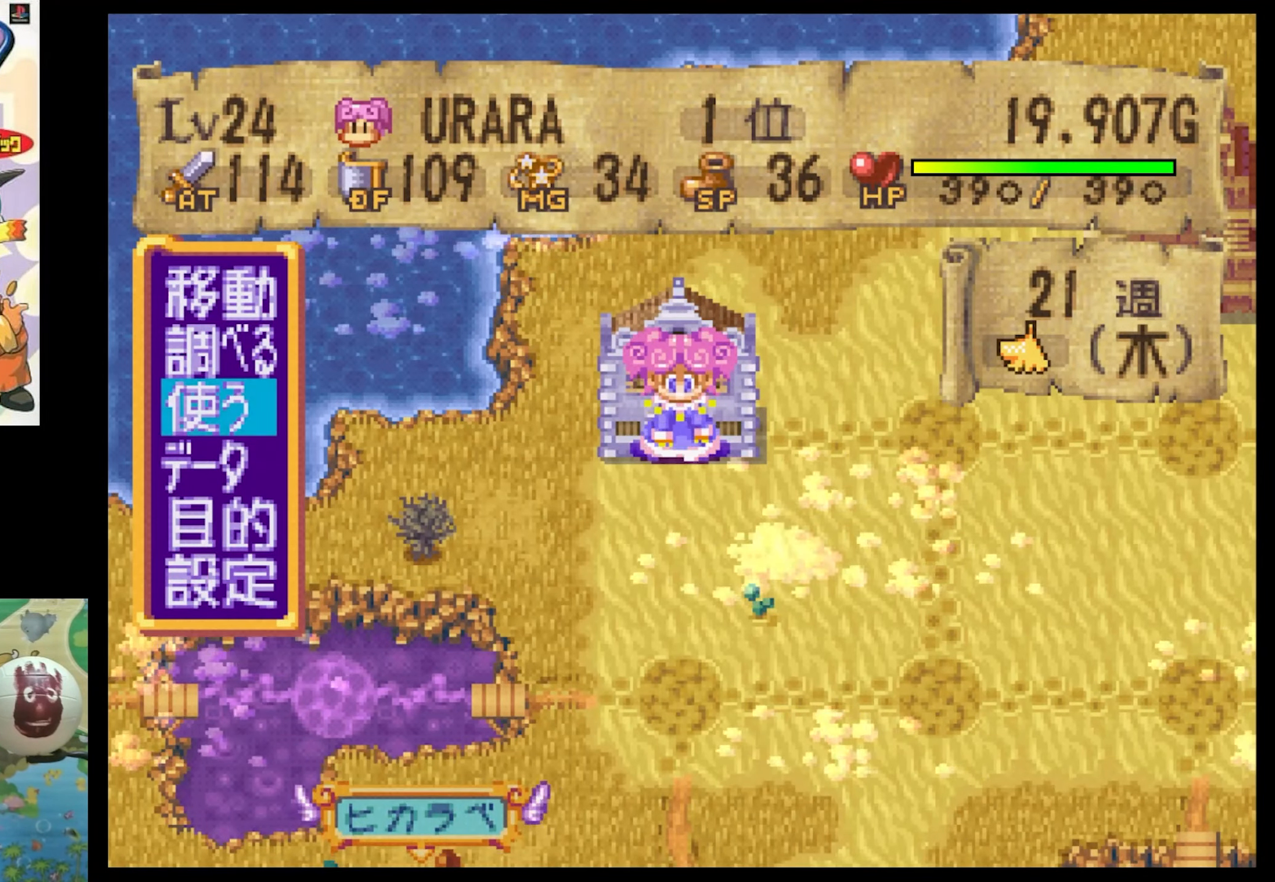
{"buttons": [], "events": []}
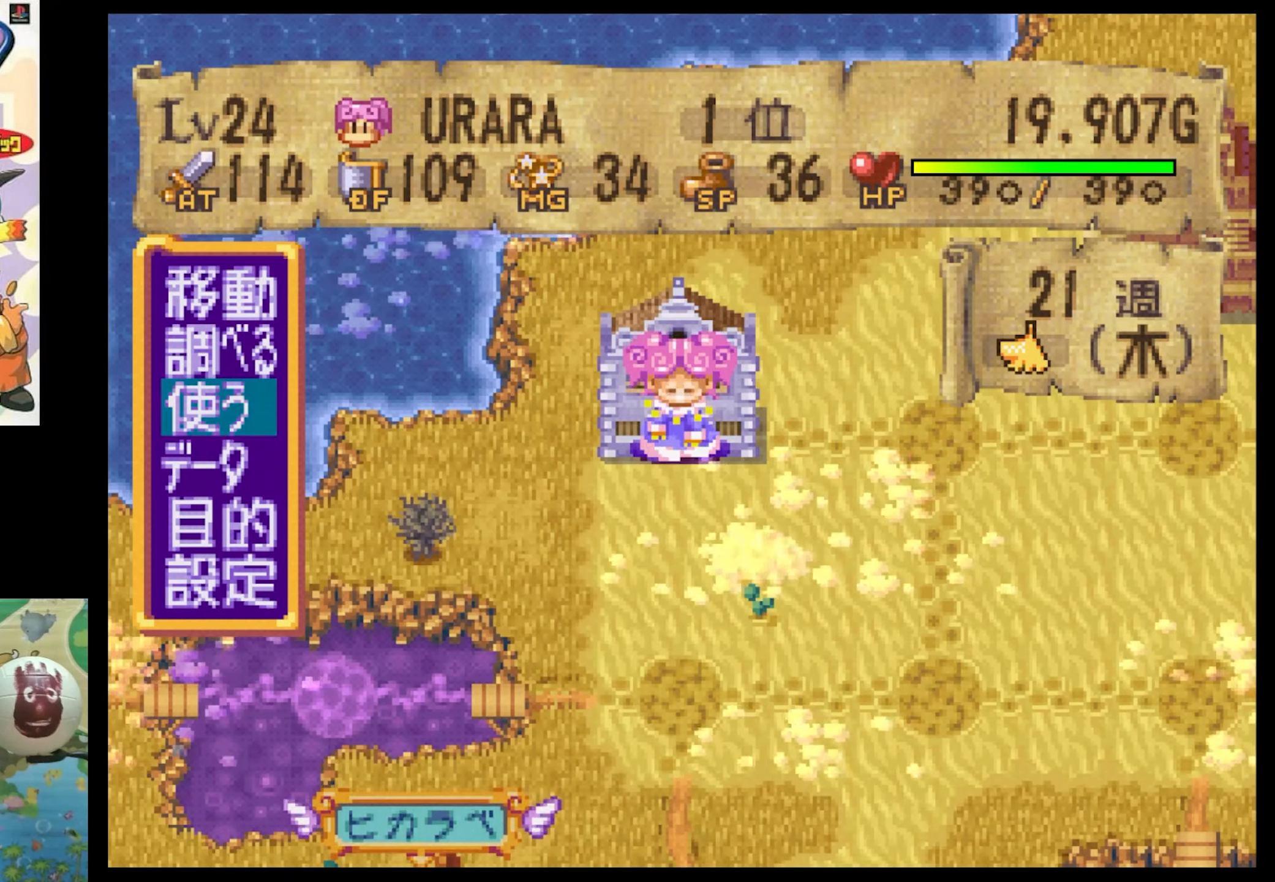
{"buttons": [], "events": [[83, "CIRCLE", "down"], [200, "CIRCLE", "up"]]}
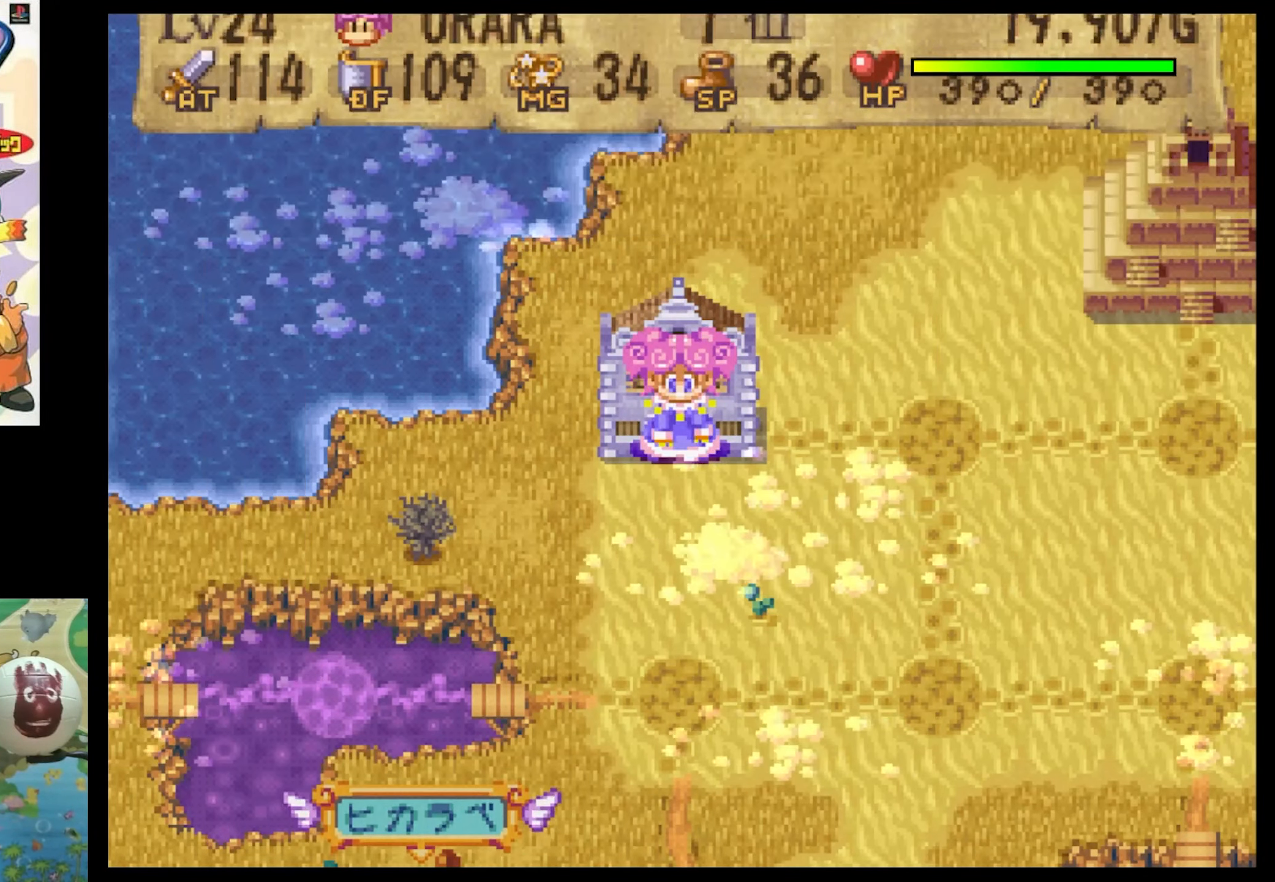
{"buttons": [], "events": []}
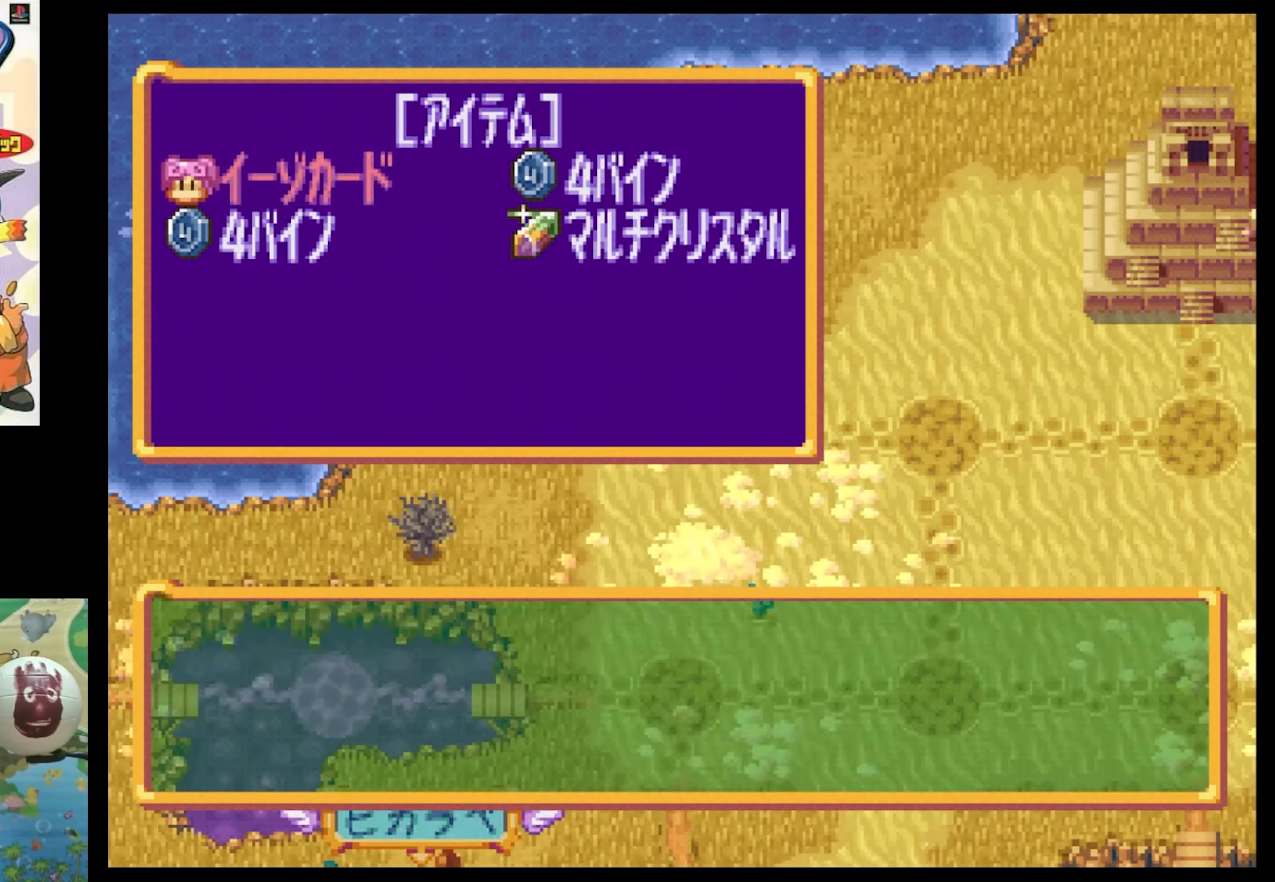
{"buttons": ["R1"], "events": [[417, "R1", "down"]]}
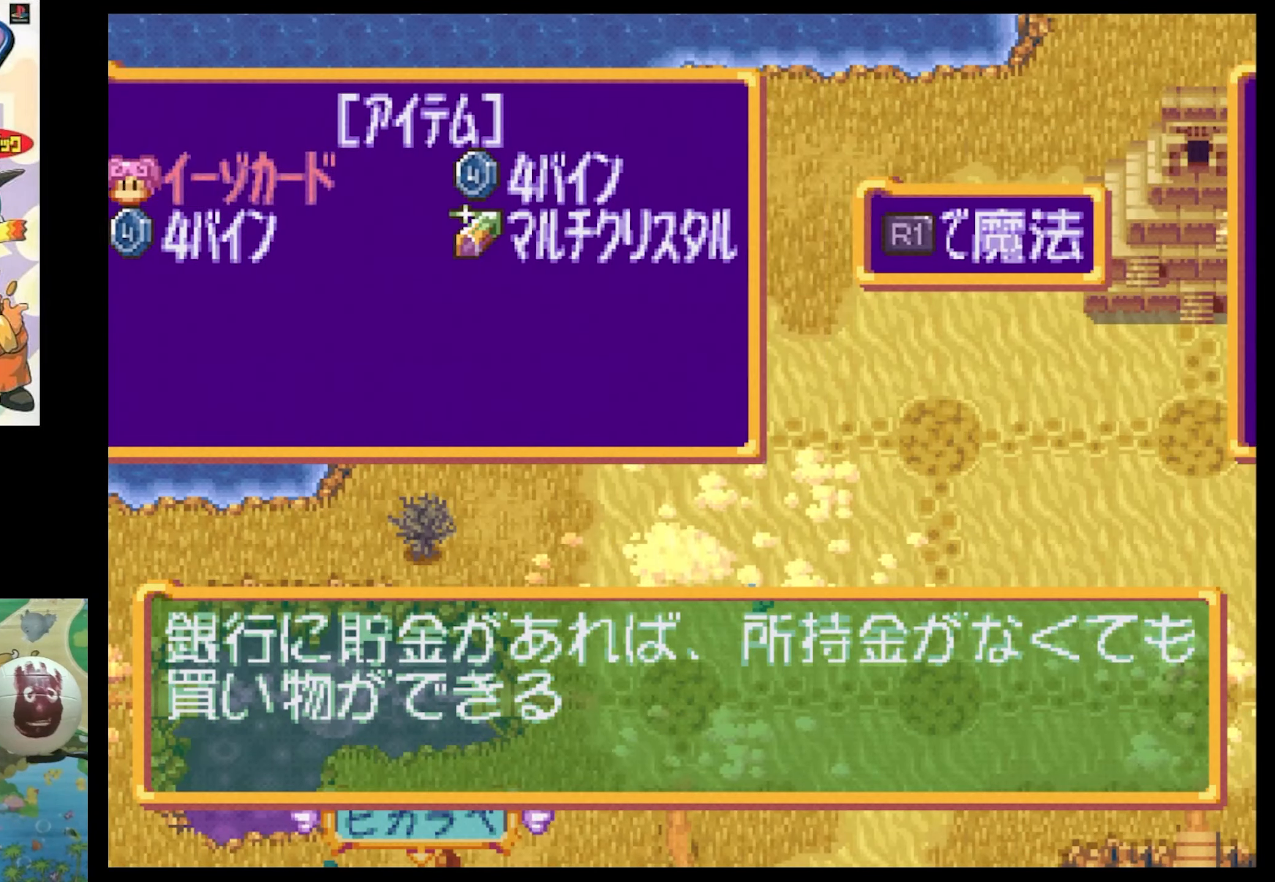
{"buttons": [], "events": [[50, "R1", "up"]]}
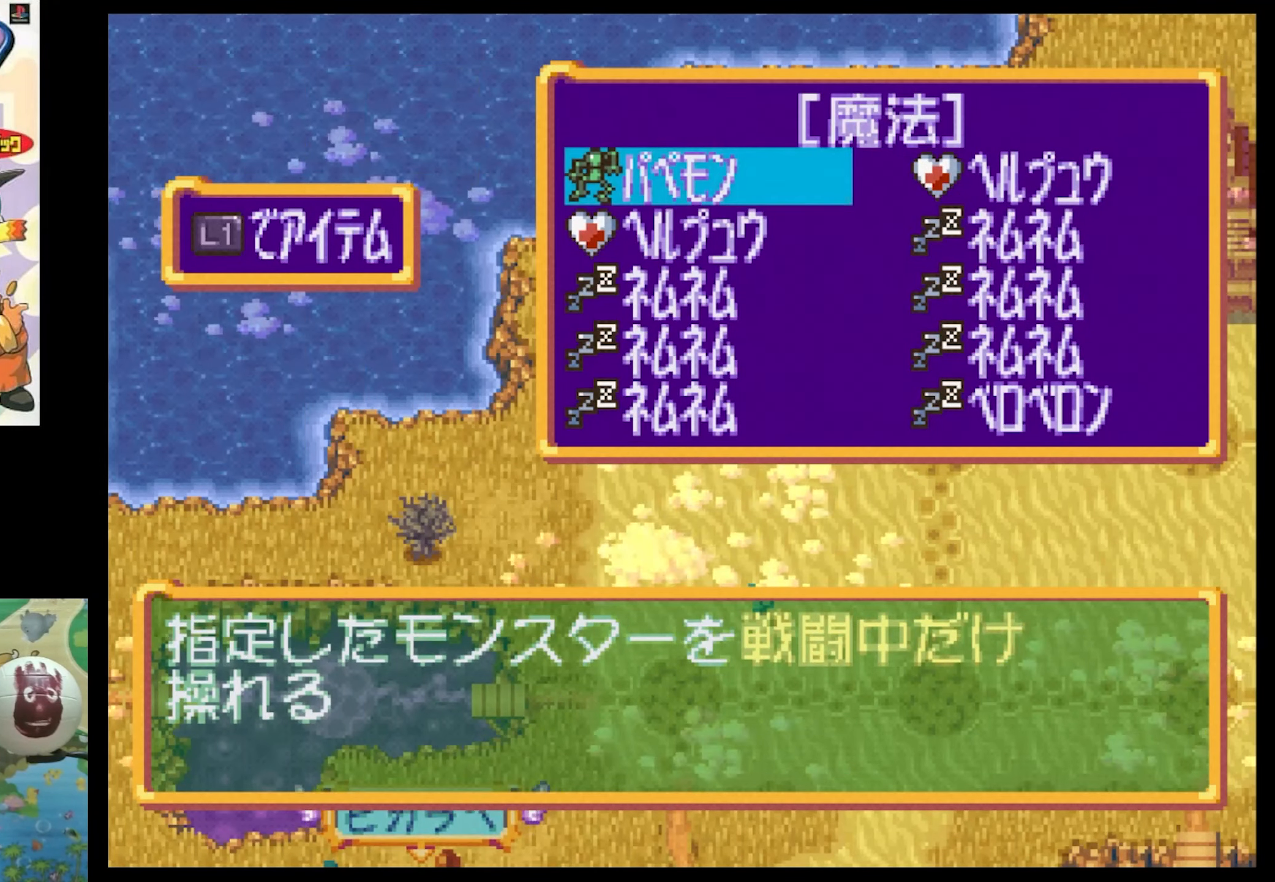
{"buttons": [], "events": []}
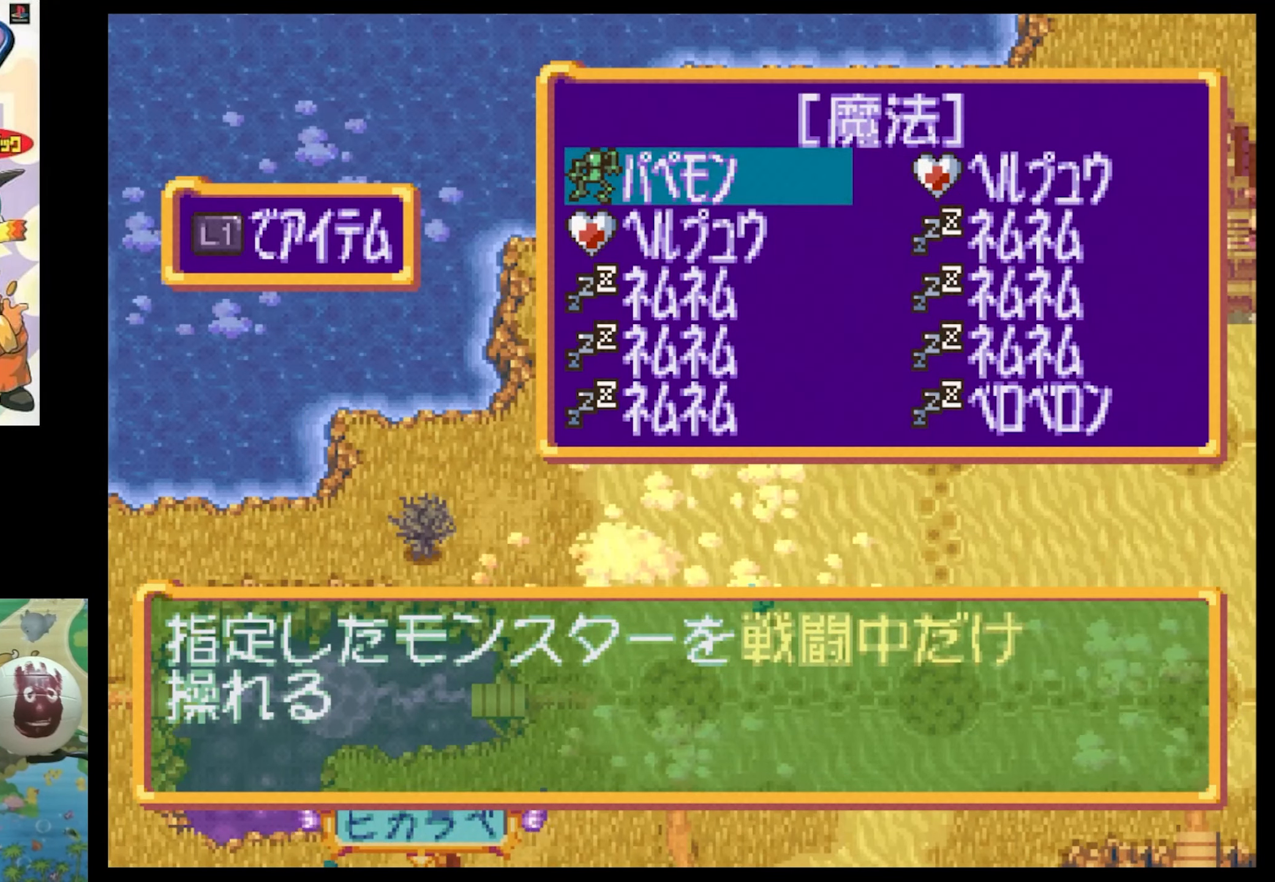
{"buttons": ["DPAD_DOWN"], "events": [[183, "DPAD_DOWN", "down"], [283, "DPAD_DOWN", "up"], [400, "DPAD_DOWN", "down"]]}
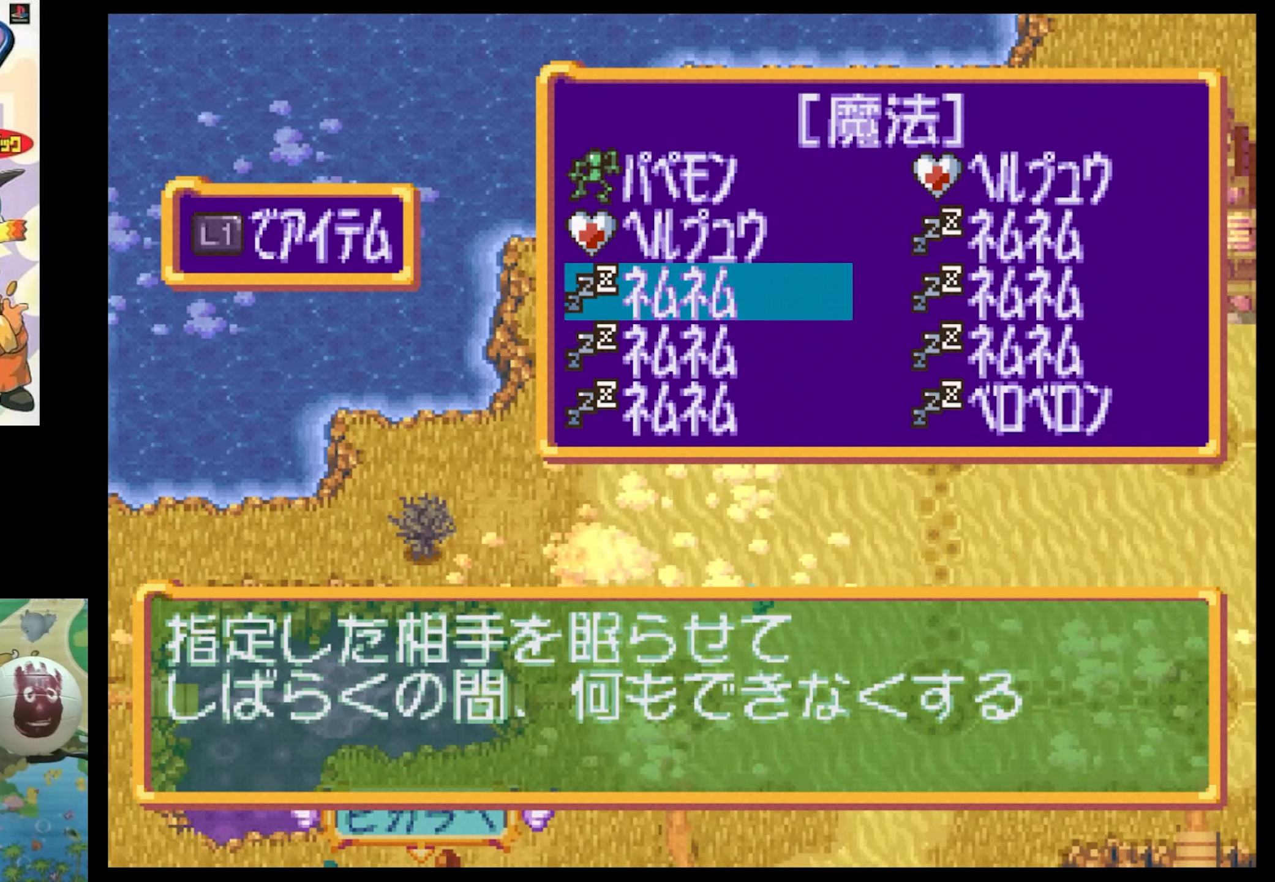
{"buttons": [], "events": [[17, "DPAD_DOWN", "up"]]}
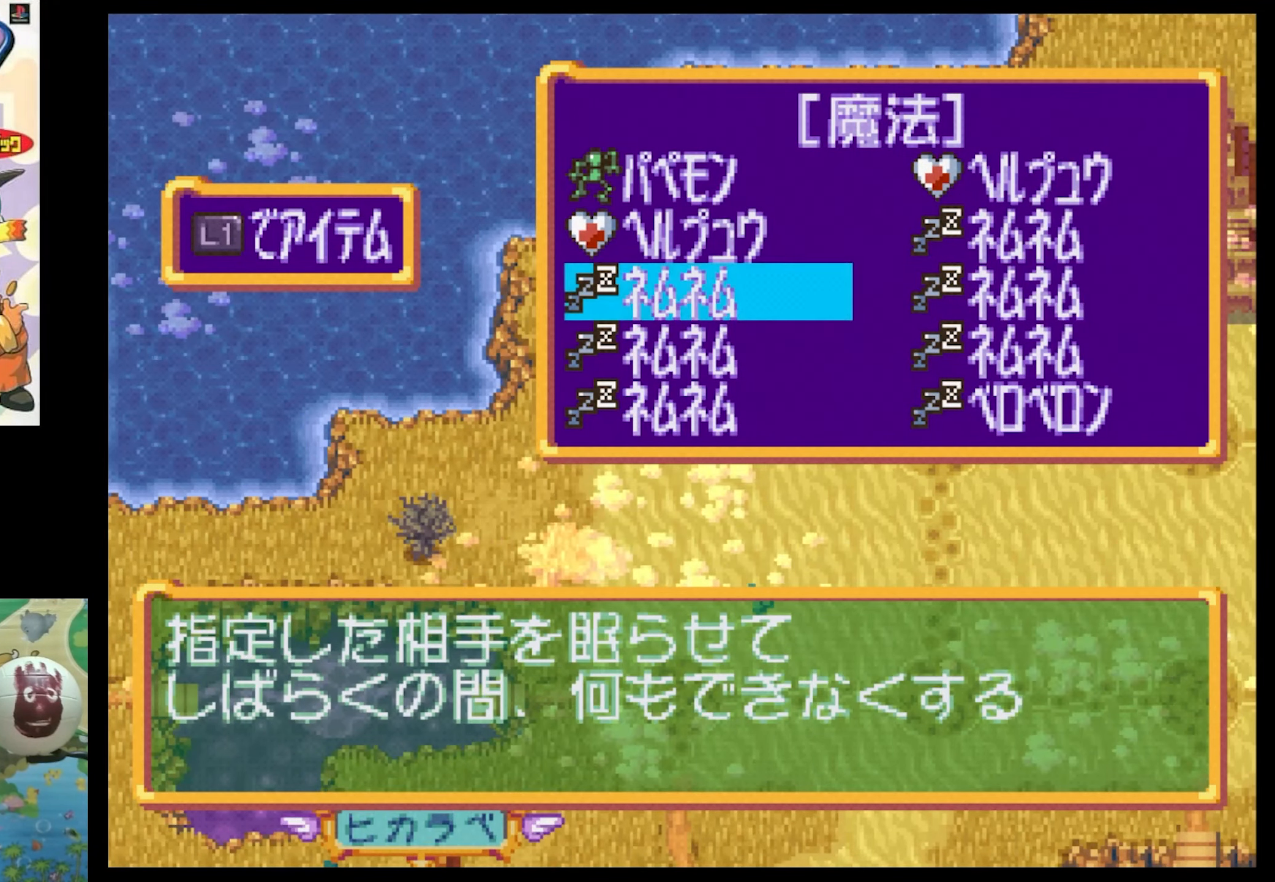
{"buttons": [], "events": []}
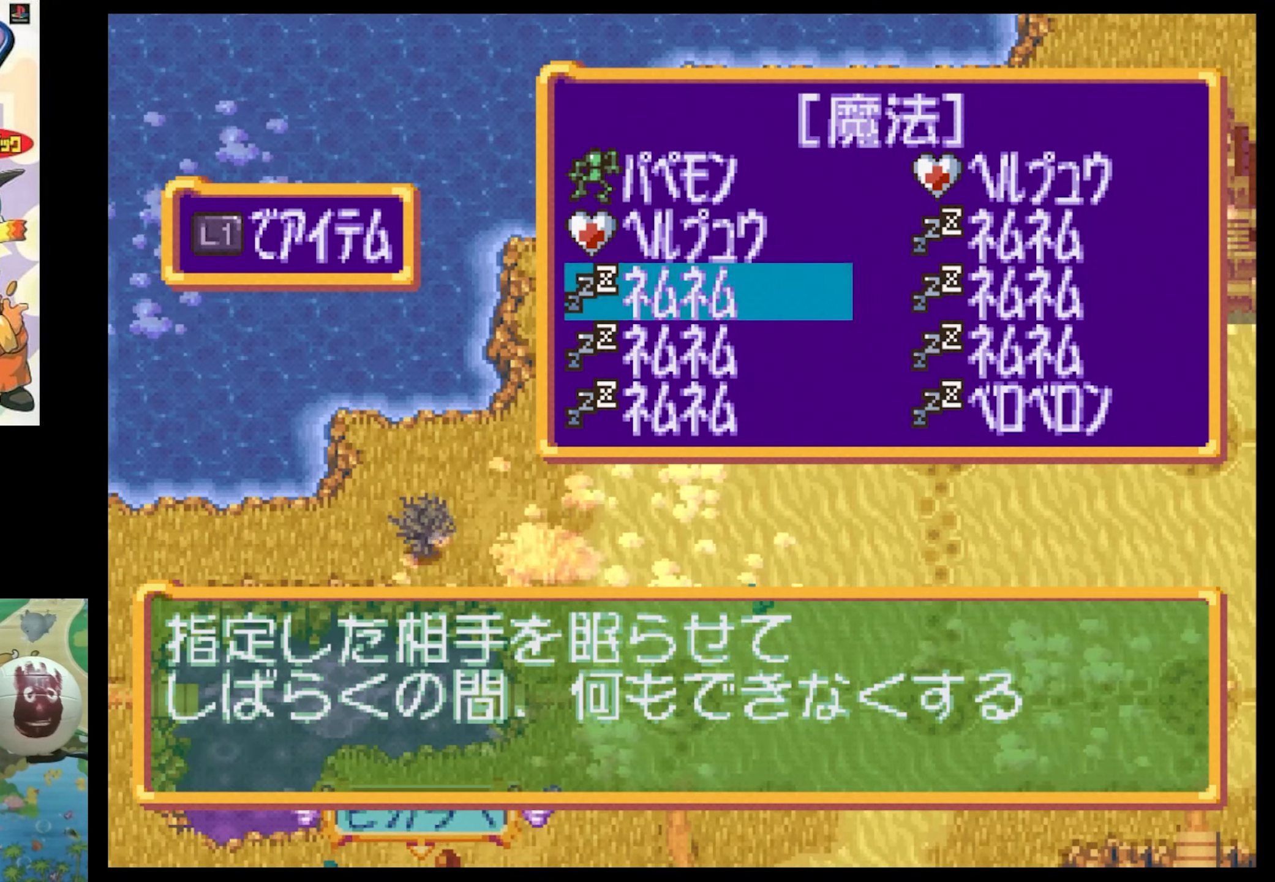
{"buttons": [], "events": []}
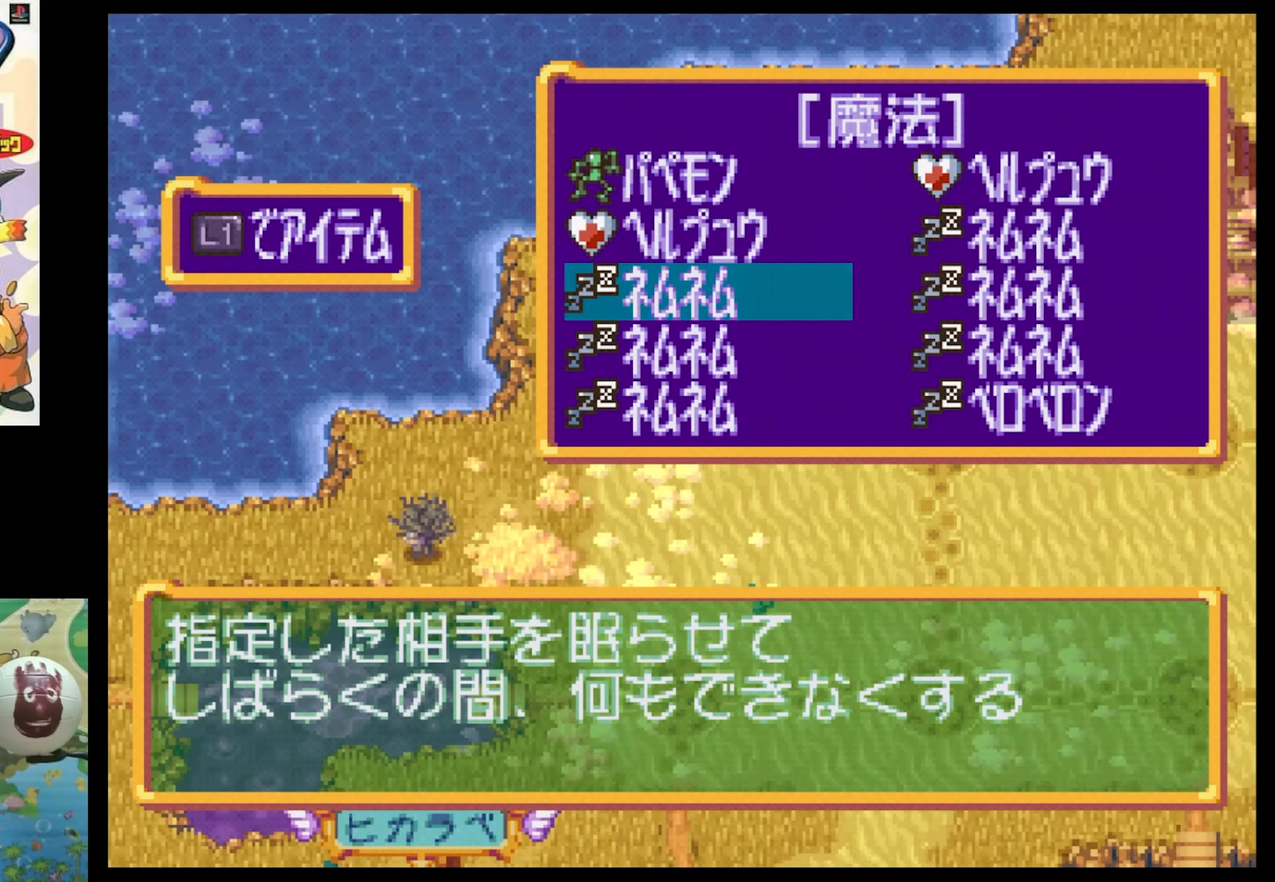
{"buttons": ["CIRCLE"], "events": [[450, "CIRCLE", "down"]]}
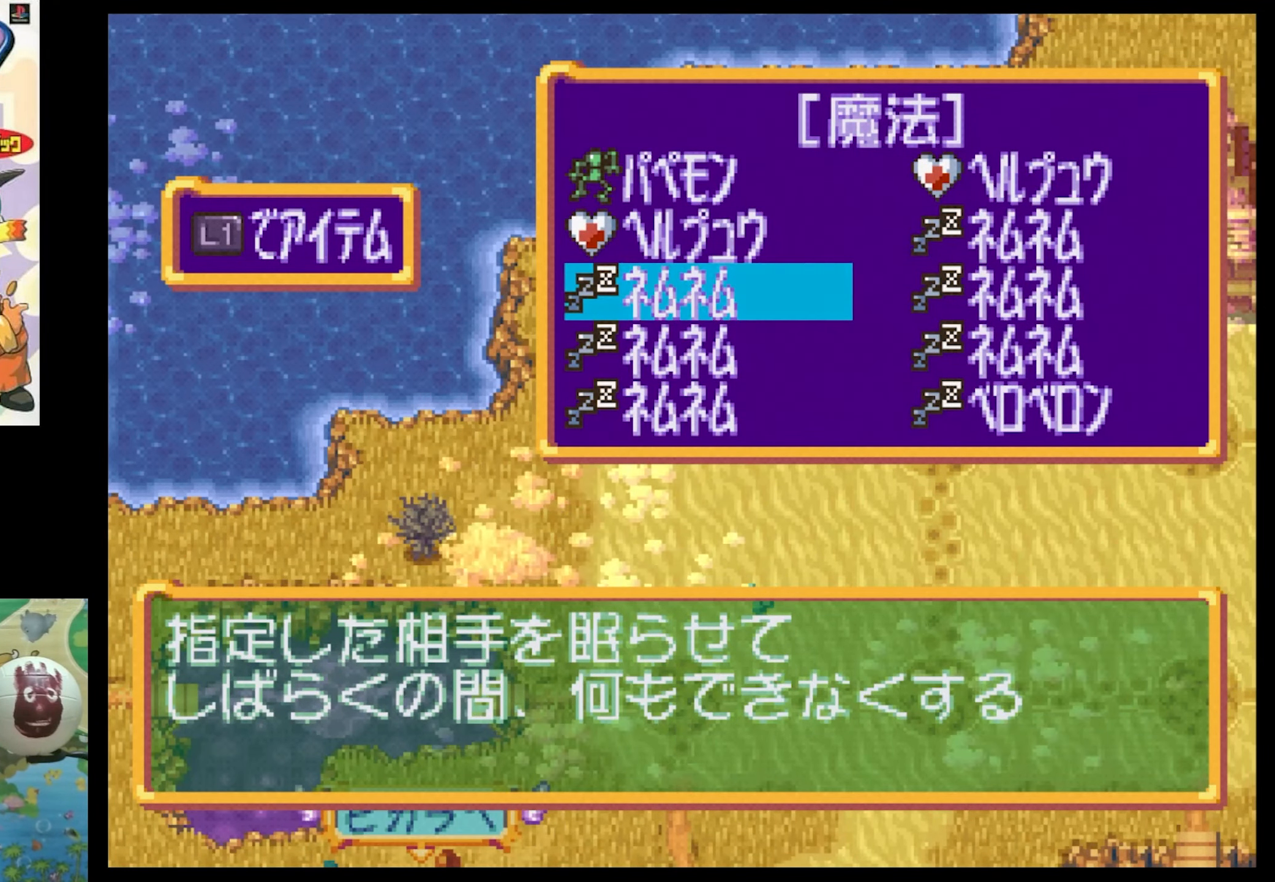
{"buttons": [], "events": [[67, "CIRCLE", "up"]]}
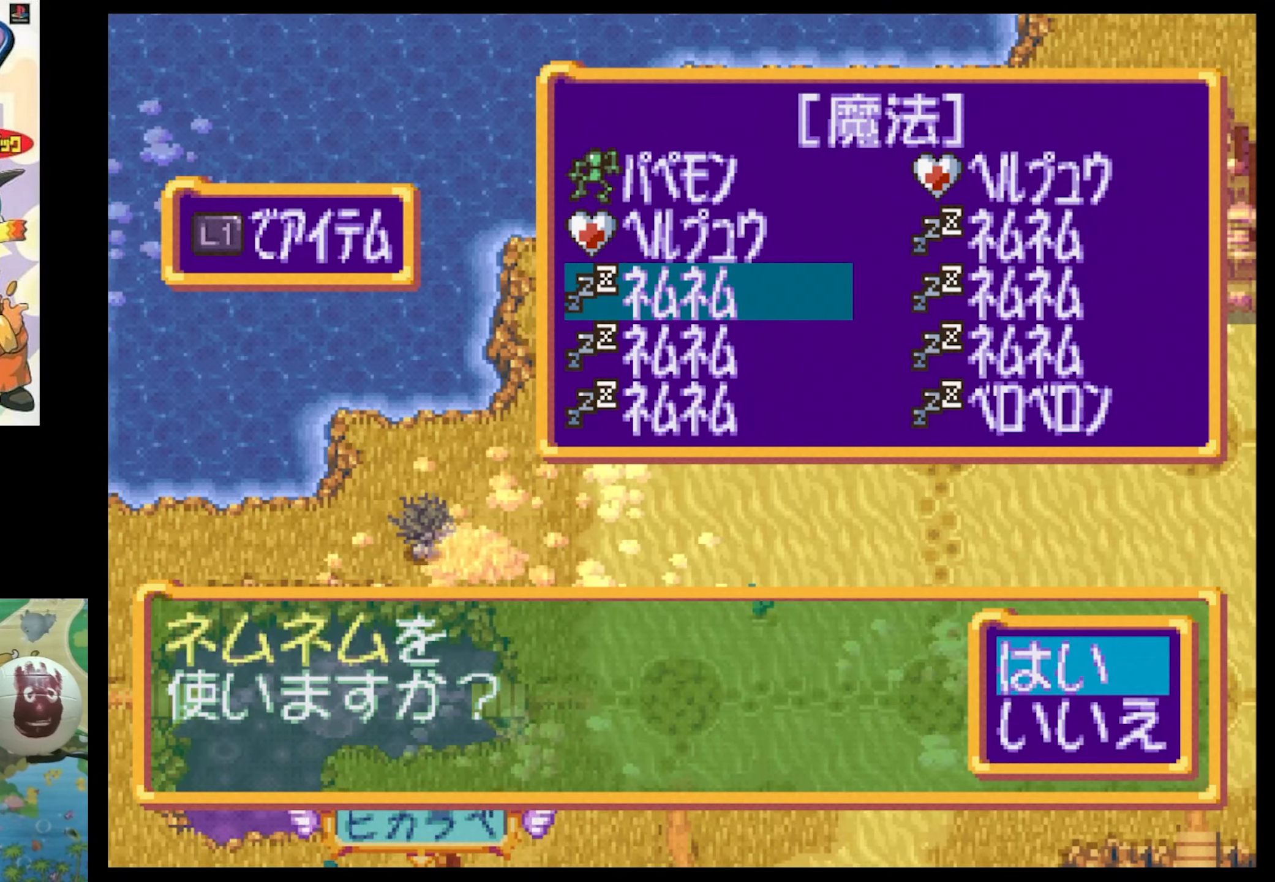
{"buttons": [], "events": []}
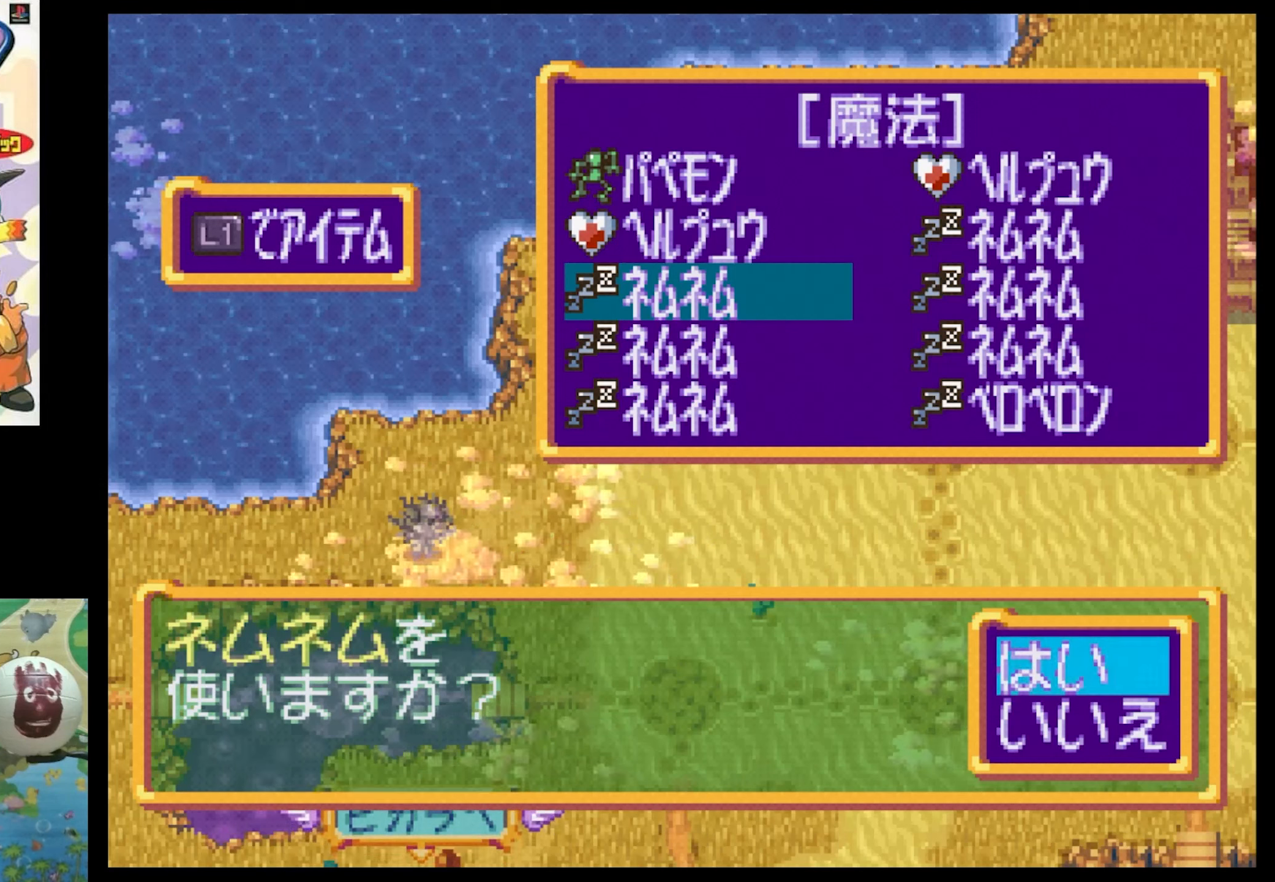
{"buttons": [], "events": []}
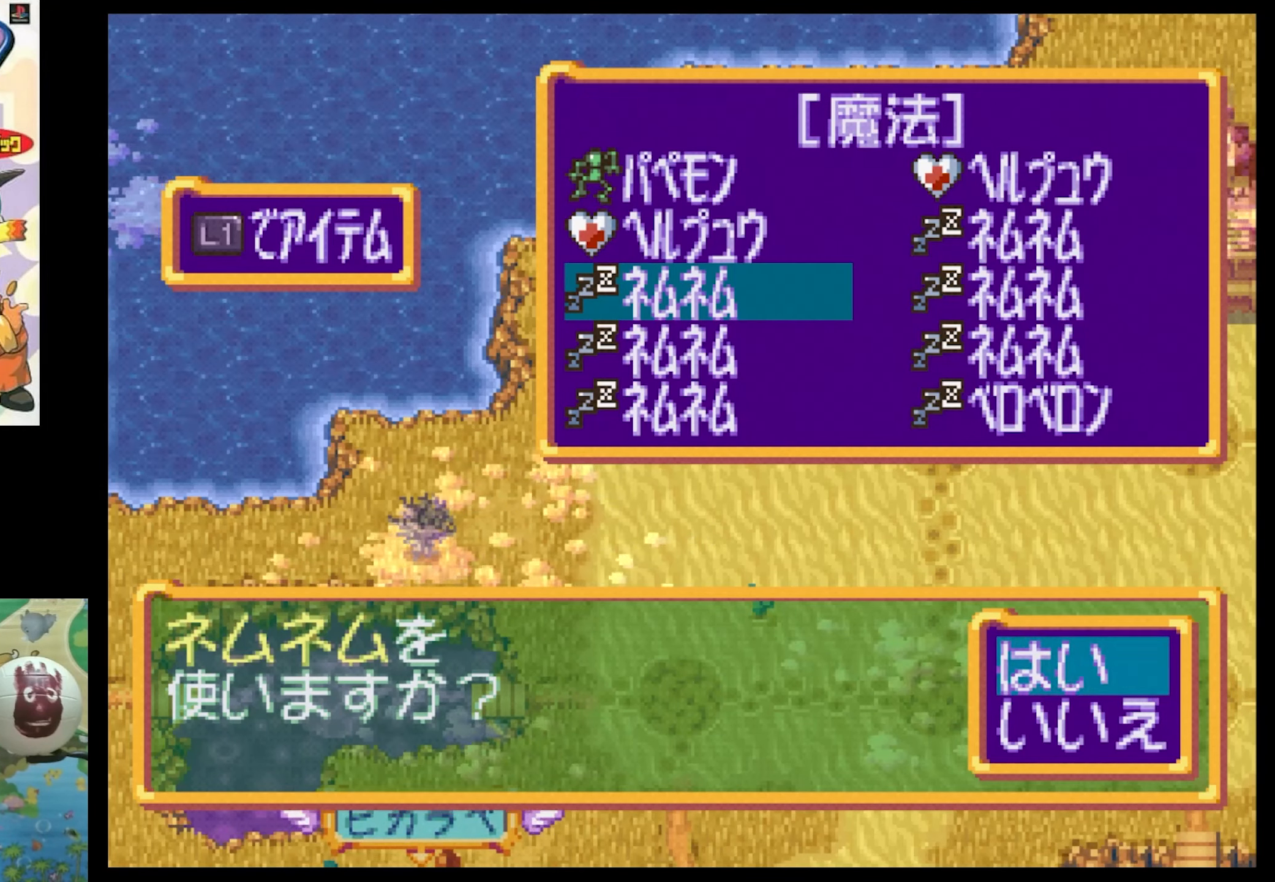
{"buttons": [], "events": []}
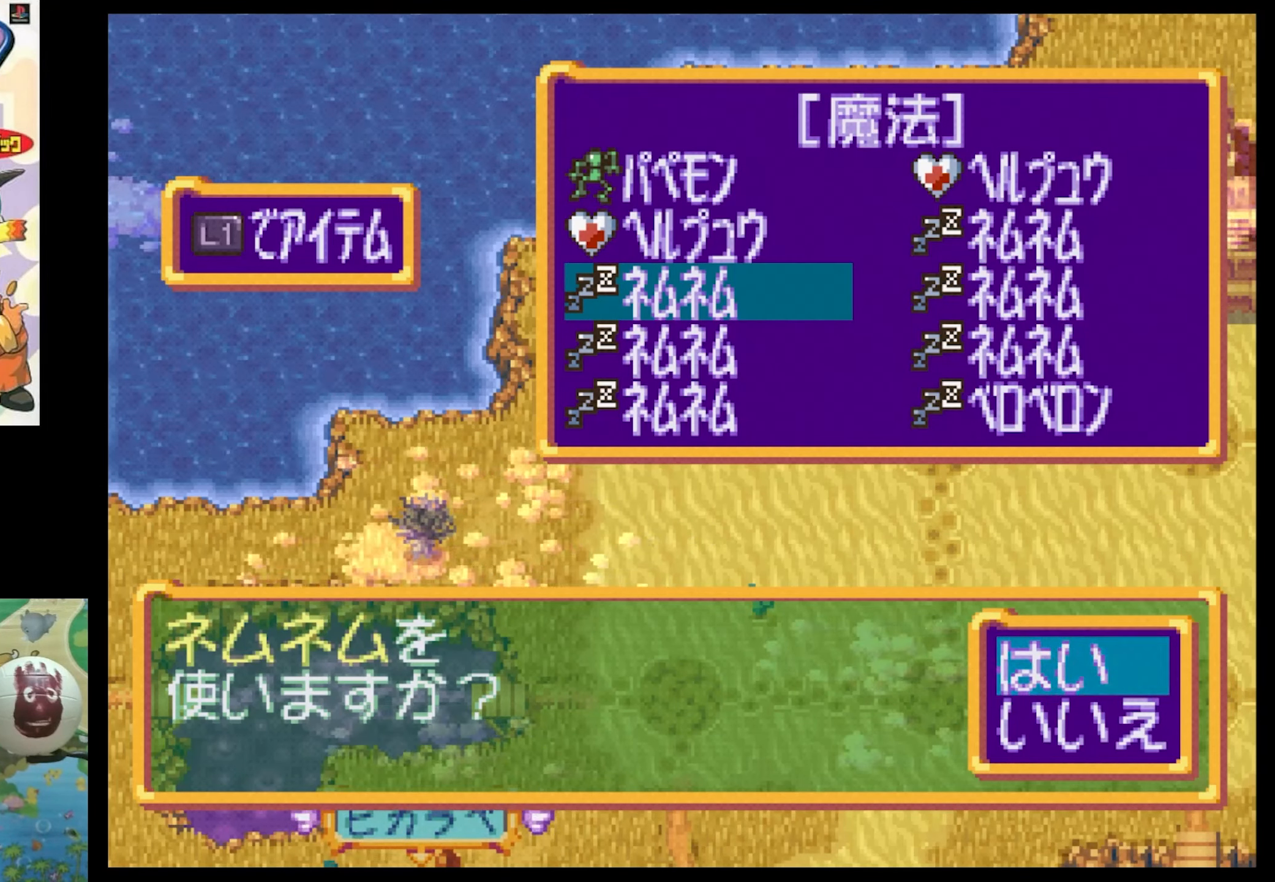
{"buttons": [], "events": []}
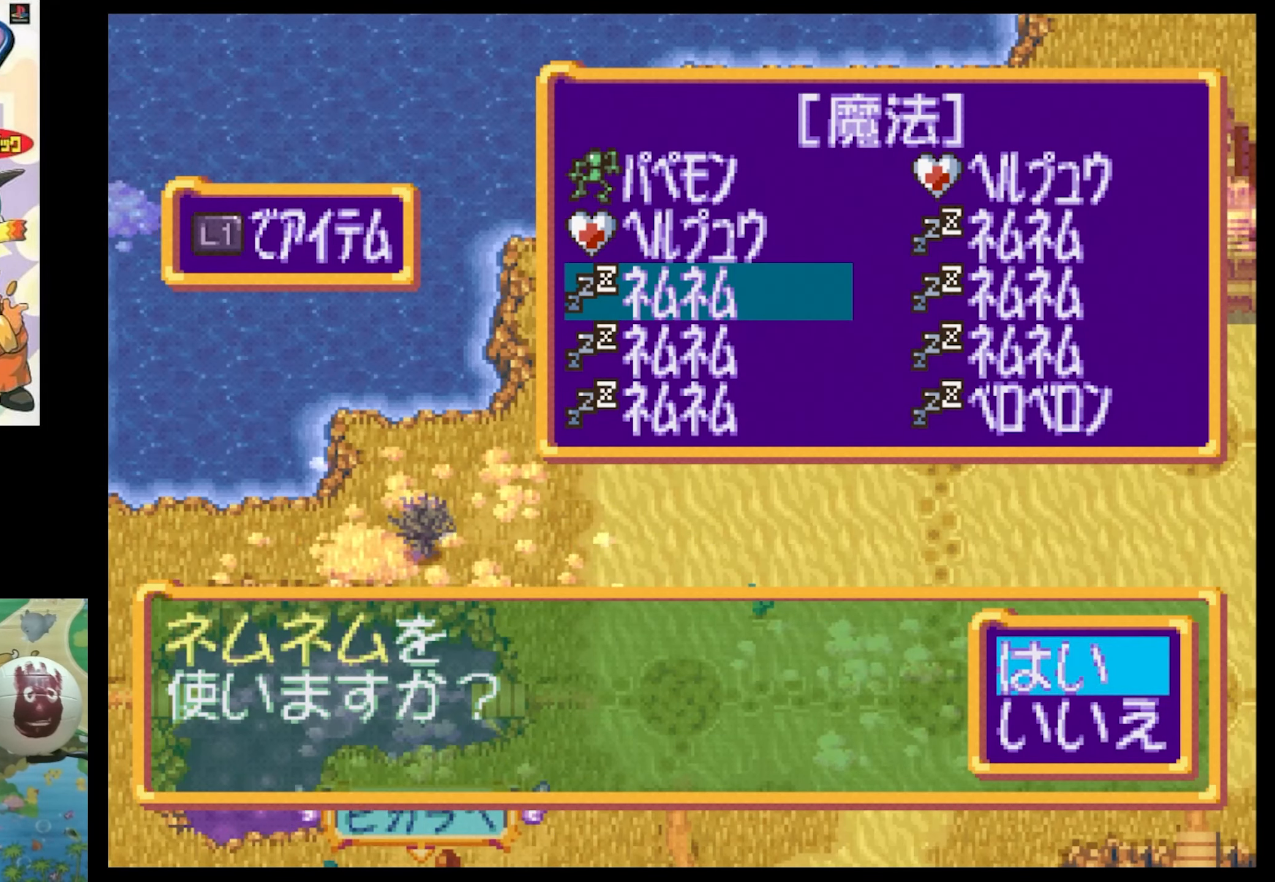
{"buttons": [], "events": []}
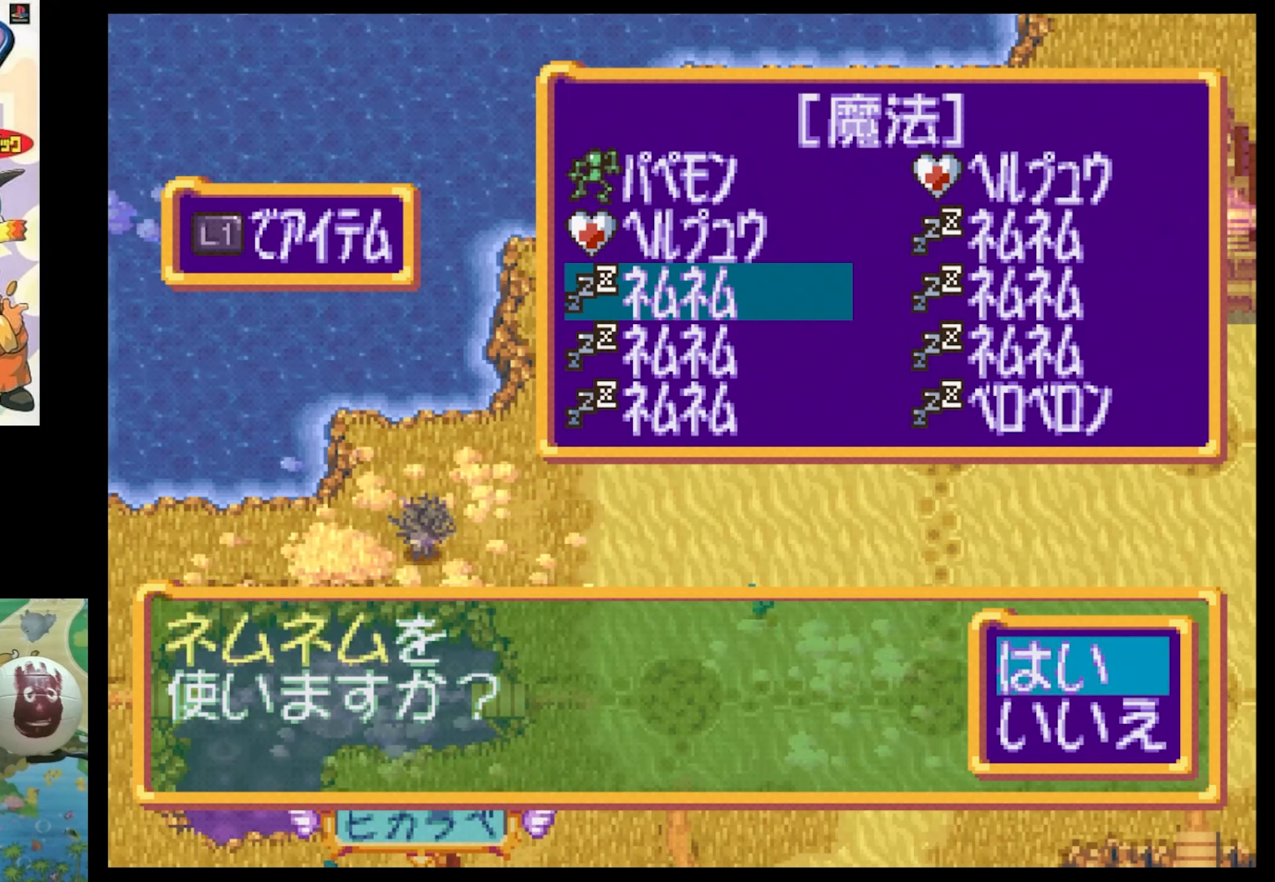
{"buttons": [], "events": []}
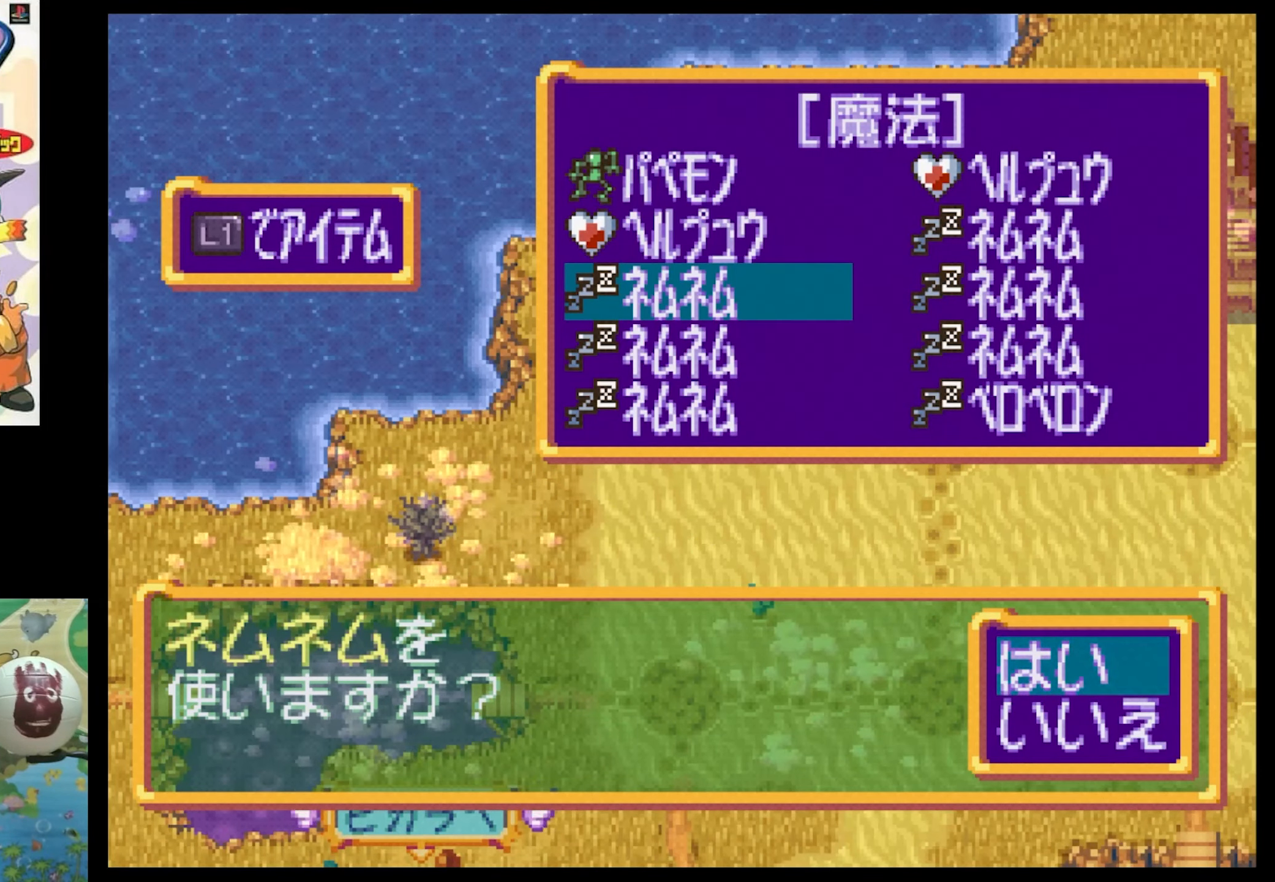
{"buttons": [], "events": [[284, "CROSS", "down"], [400, "CROSS", "up"]]}
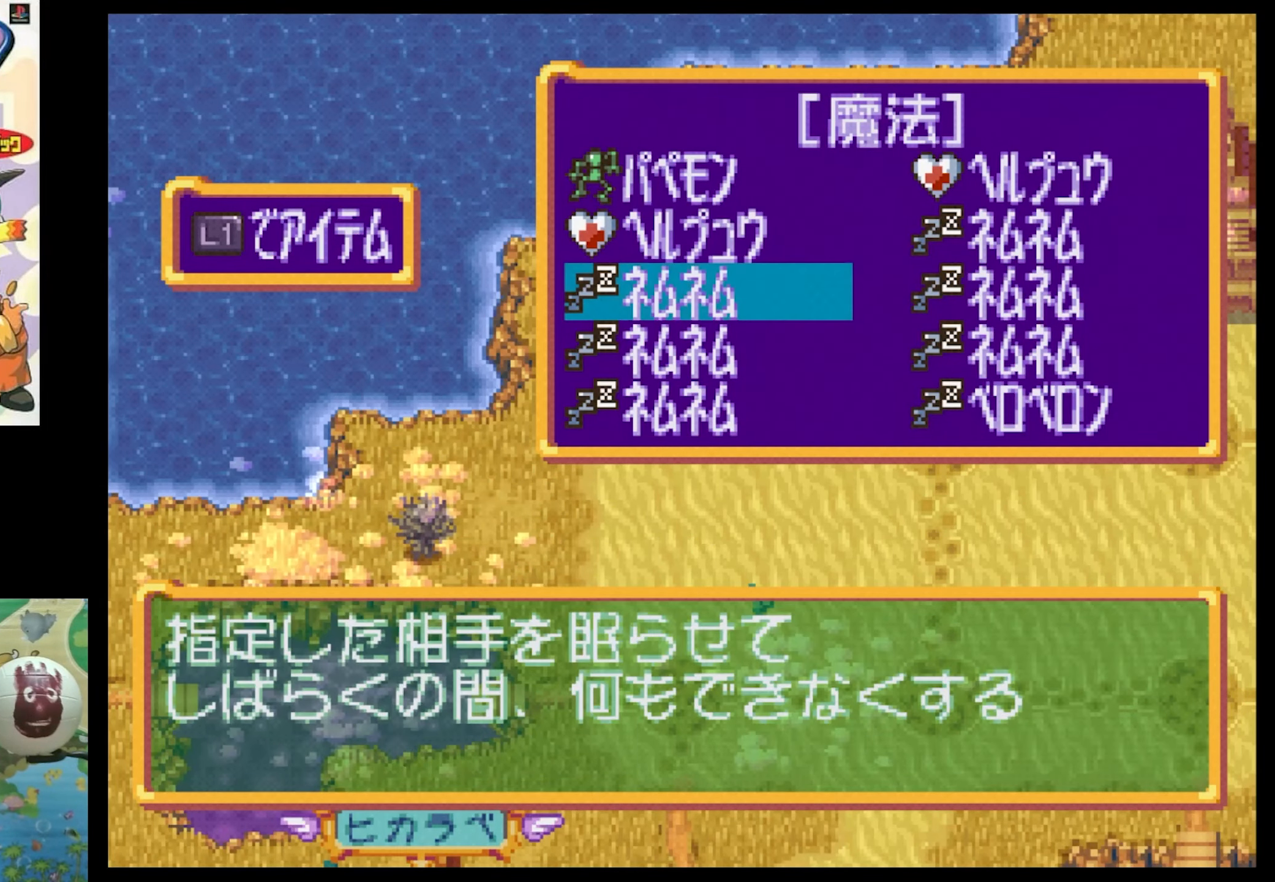
{"buttons": ["DPAD_DOWN"], "events": [[234, "DPAD_RIGHT", "down"], [350, "DPAD_RIGHT", "up"], [484, "DPAD_DOWN", "down"]]}
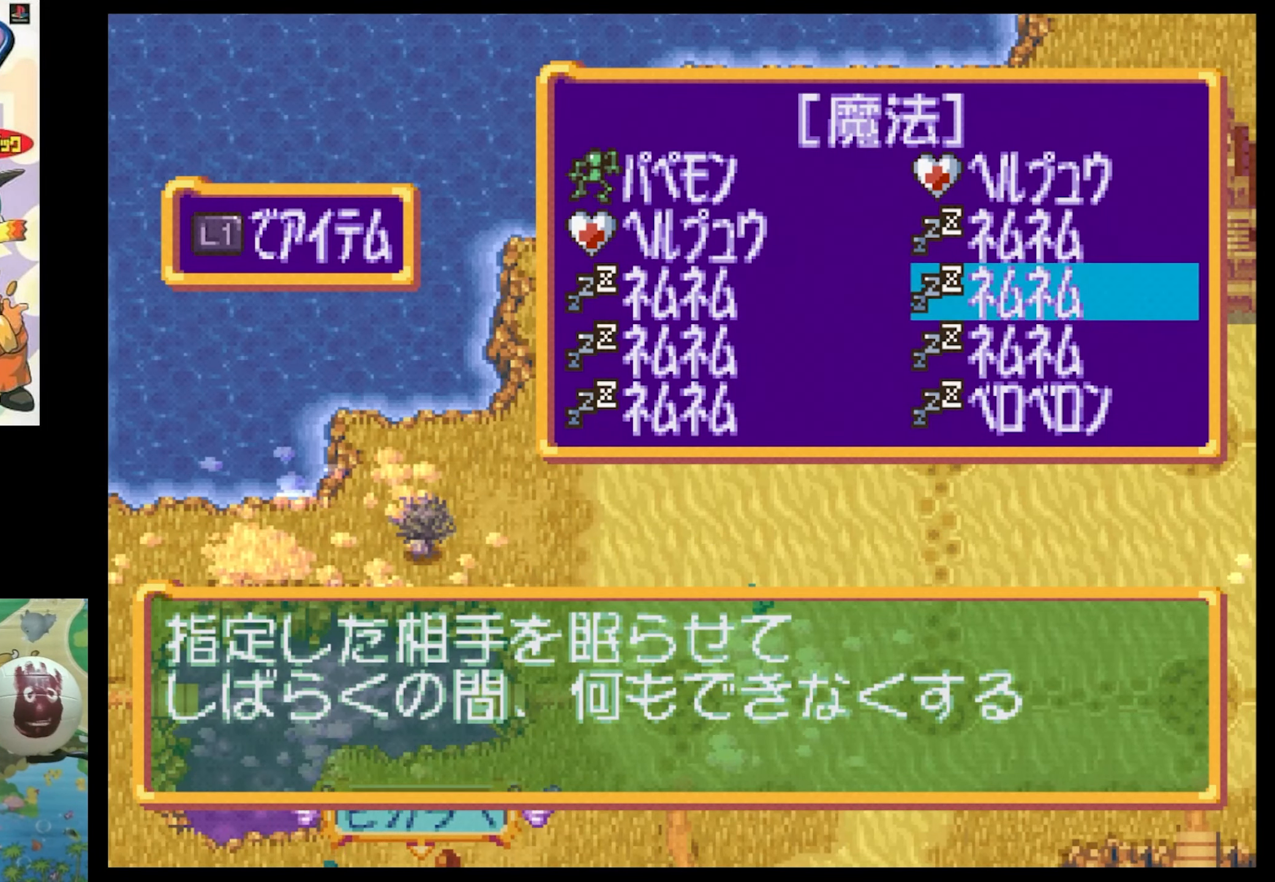
{"buttons": [], "events": [[100, "DPAD_DOWN", "up"], [150, "DPAD_DOWN", "down"], [267, "DPAD_DOWN", "up"]]}
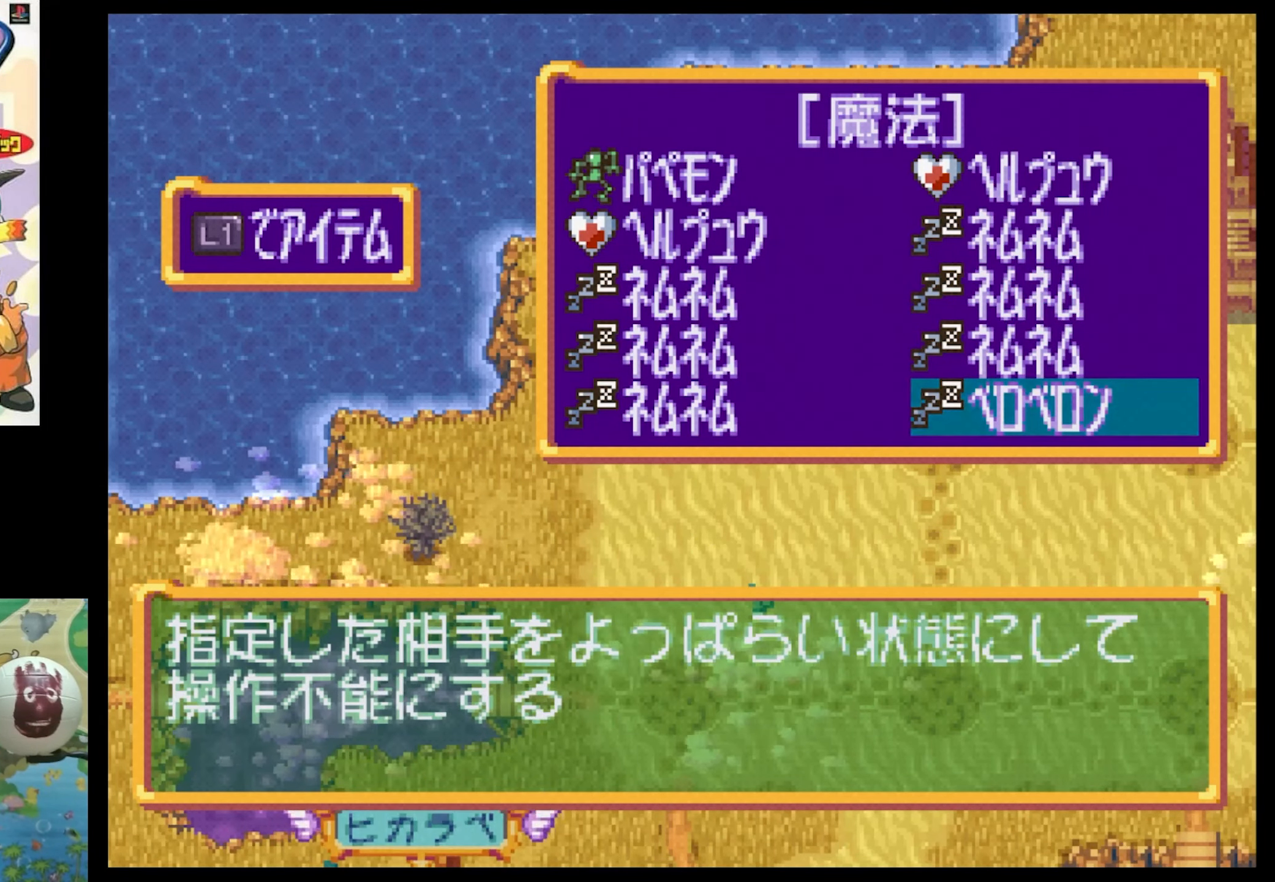
{"buttons": ["CIRCLE"], "events": [[500, "CIRCLE", "down"]]}
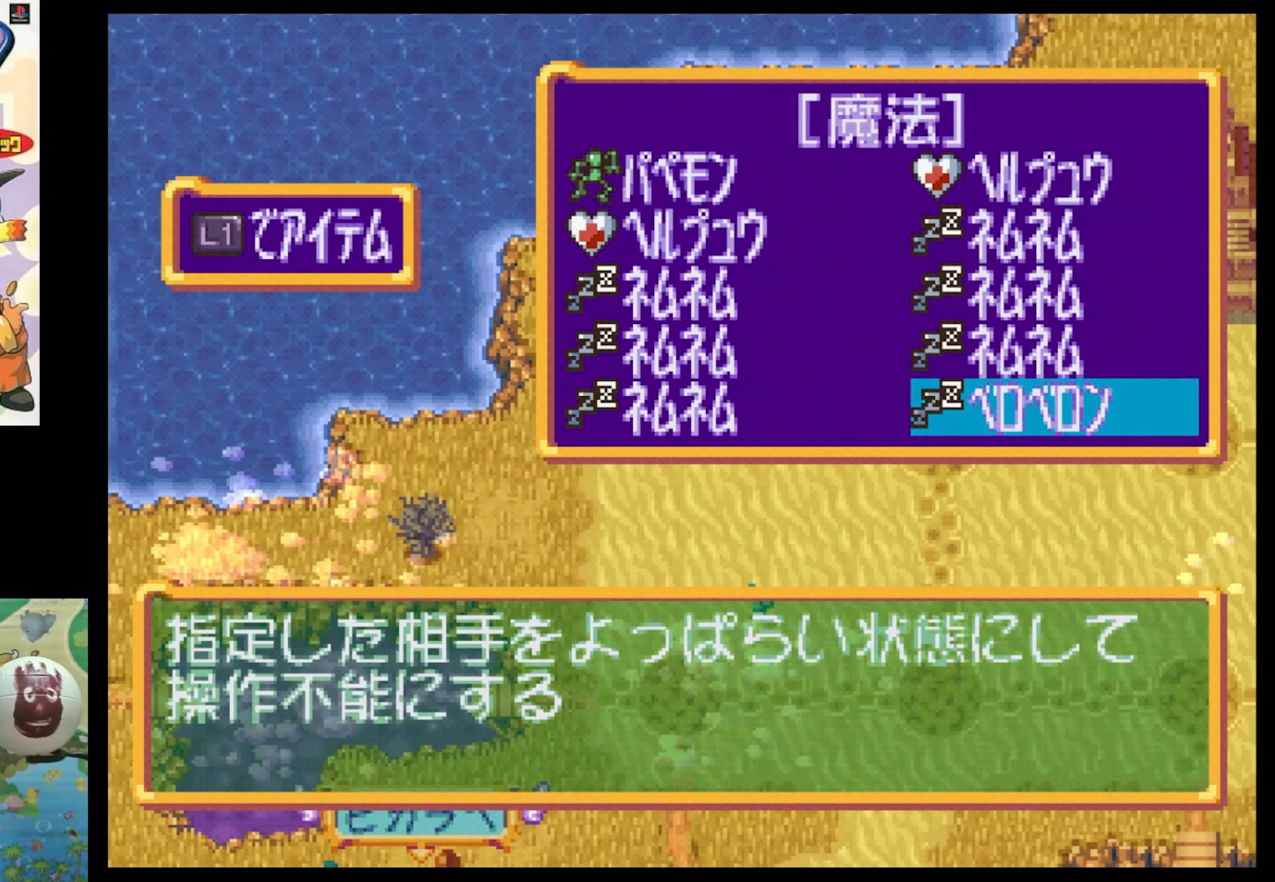
{"buttons": [], "events": [[84, "CIRCLE", "up"]]}
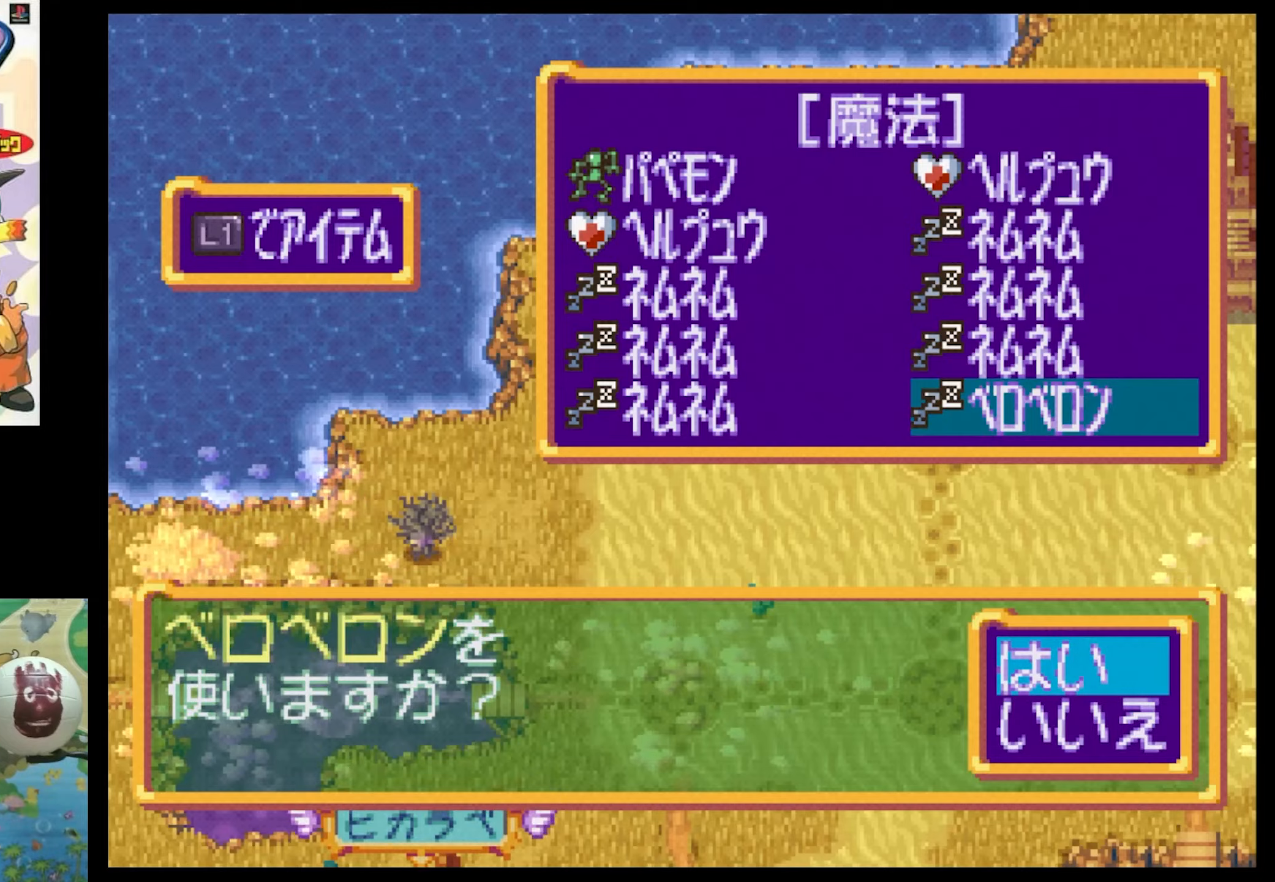
{"buttons": ["CROSS"], "events": [[500, "CROSS", "down"]]}
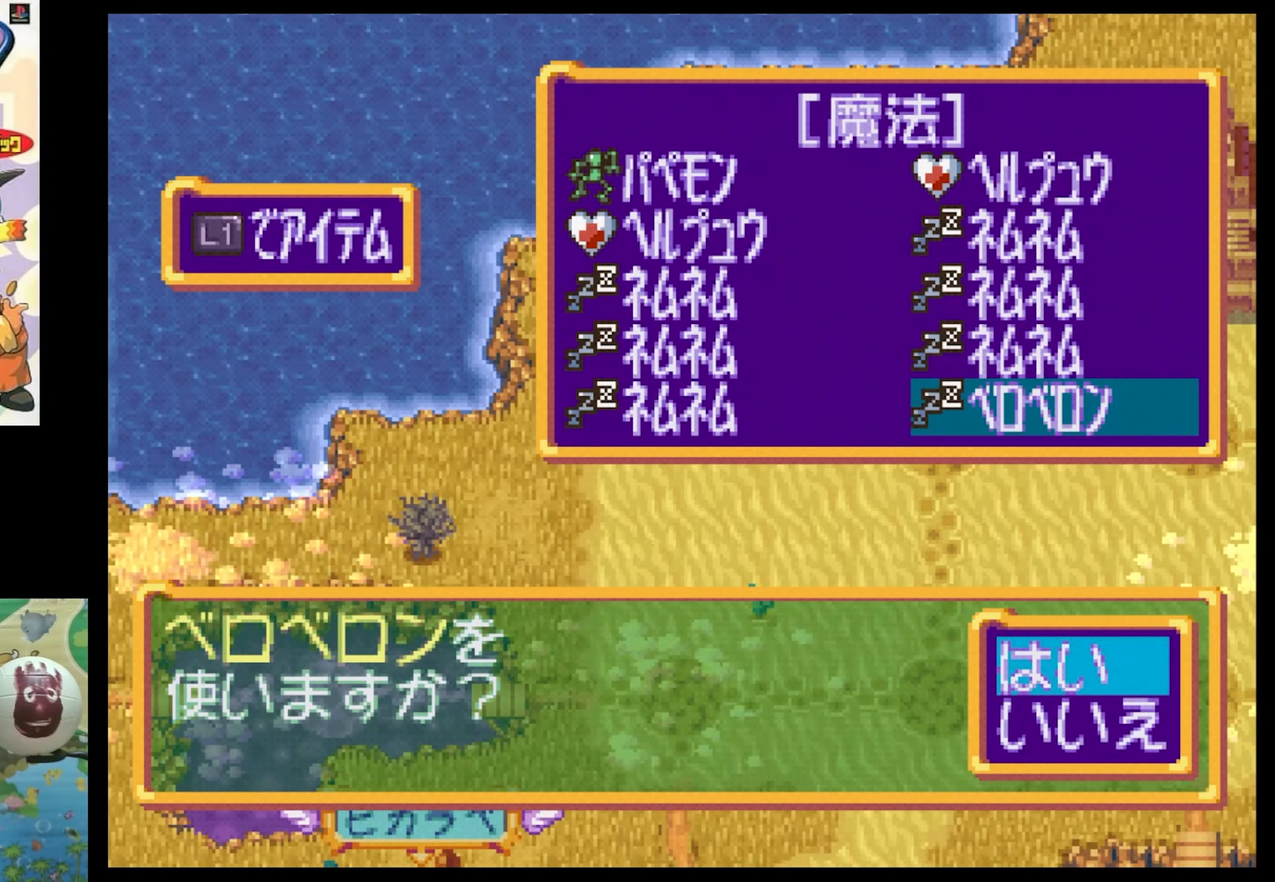
{"buttons": [], "events": [[83, "CROSS", "up"], [133, "DPAD_LEFT", "down"], [250, "DPAD_LEFT", "up"]]}